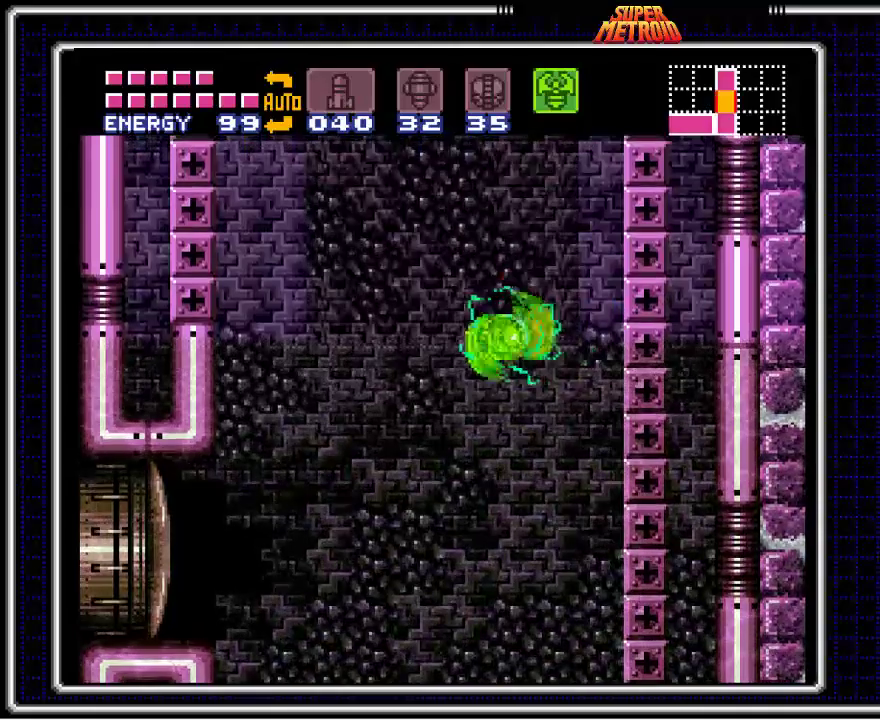
Gameplay with a controller (Nintendo layout); each line is a JSON object with the inputs held at the frame after it. "events" lists button and stick changes between this image and that frame as [ms after this image, input, new state], when the widget could be followed in between. Not read: L1 L3 R1 R3.
{"buttons": ["X"], "events": [[17, "DPAD_RIGHT", "up"], [183, "A", "up"], [317, "X", "down"]]}
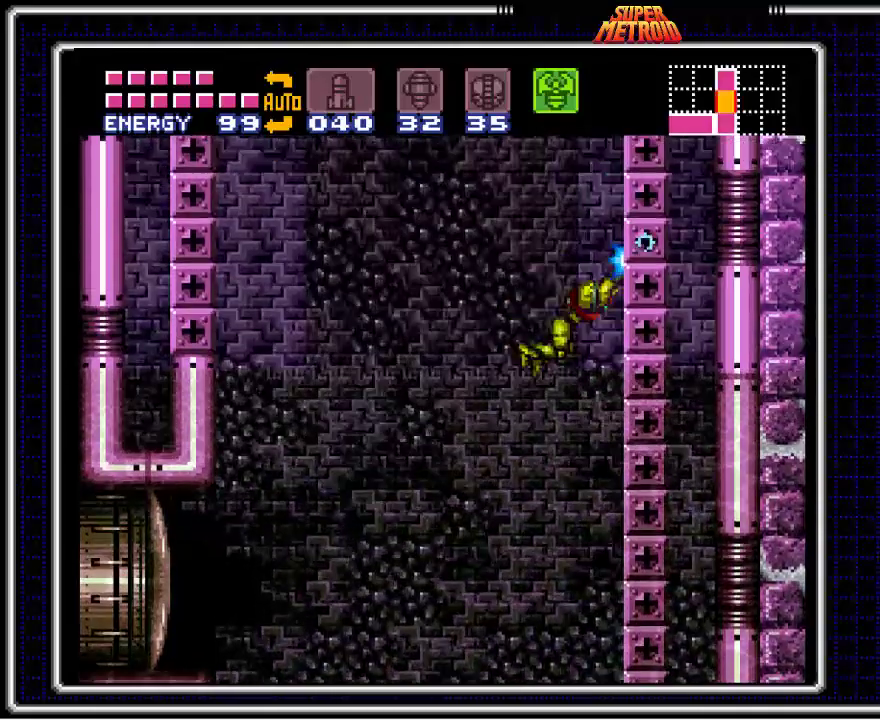
{"buttons": ["X"], "events": []}
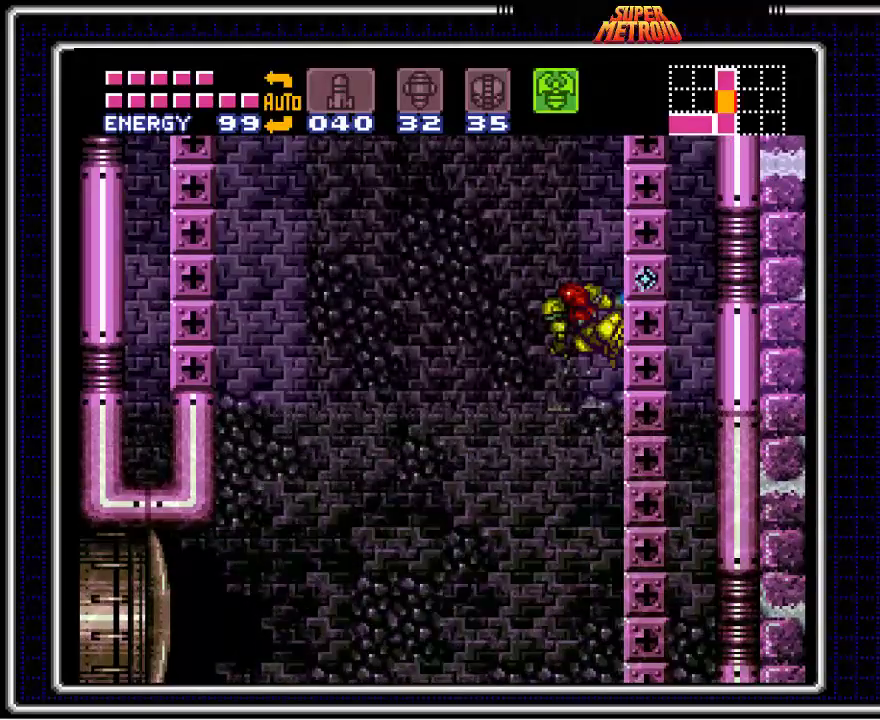
{"buttons": ["DPAD_RIGHT"], "events": [[83, "X", "up"], [100, "DPAD_LEFT", "down"], [133, "A", "down"], [450, "DPAD_LEFT", "up"], [467, "DPAD_RIGHT", "down"], [483, "A", "up"]]}
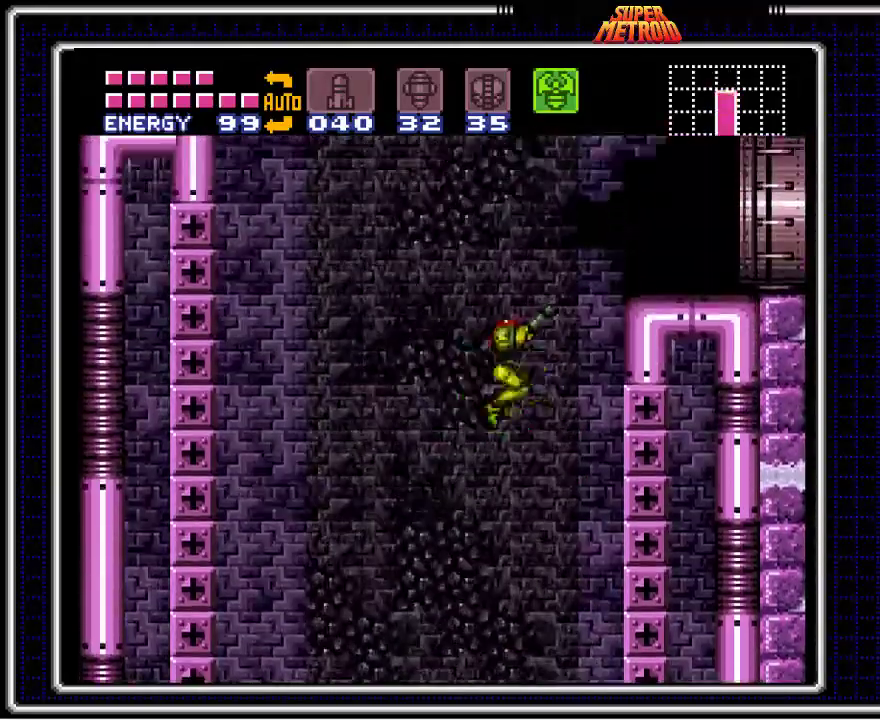
{"buttons": ["X"], "events": [[433, "DPAD_RIGHT", "up"], [467, "X", "down"]]}
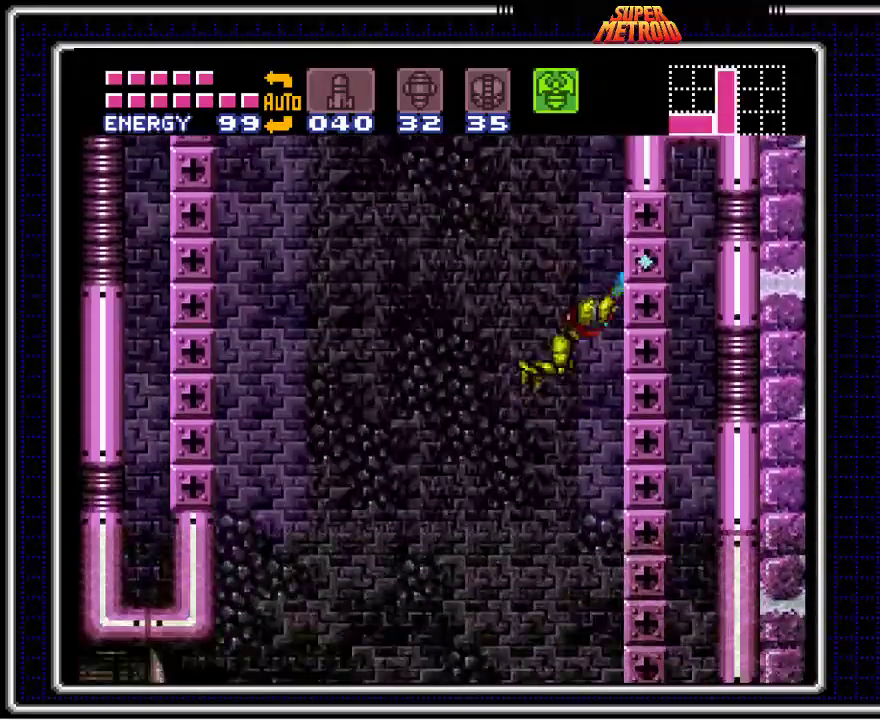
{"buttons": ["X"], "events": []}
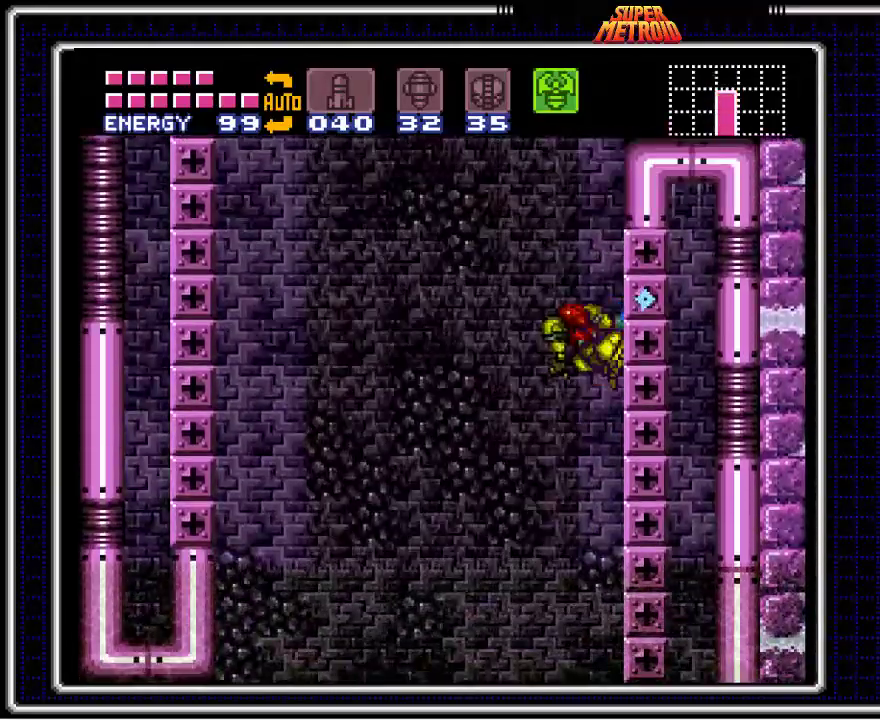
{"buttons": ["A", "DPAD_RIGHT"], "events": [[133, "X", "up"], [167, "DPAD_LEFT", "down"], [217, "A", "down"], [300, "DPAD_LEFT", "up"], [317, "DPAD_RIGHT", "down"]]}
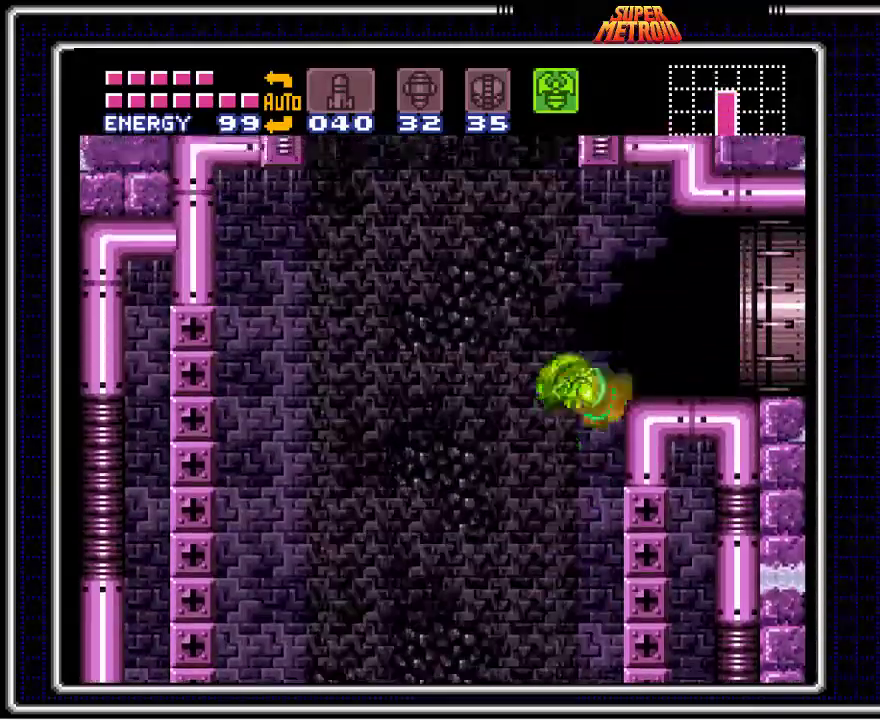
{"buttons": [], "events": [[150, "A", "up"], [300, "DPAD_RIGHT", "up"]]}
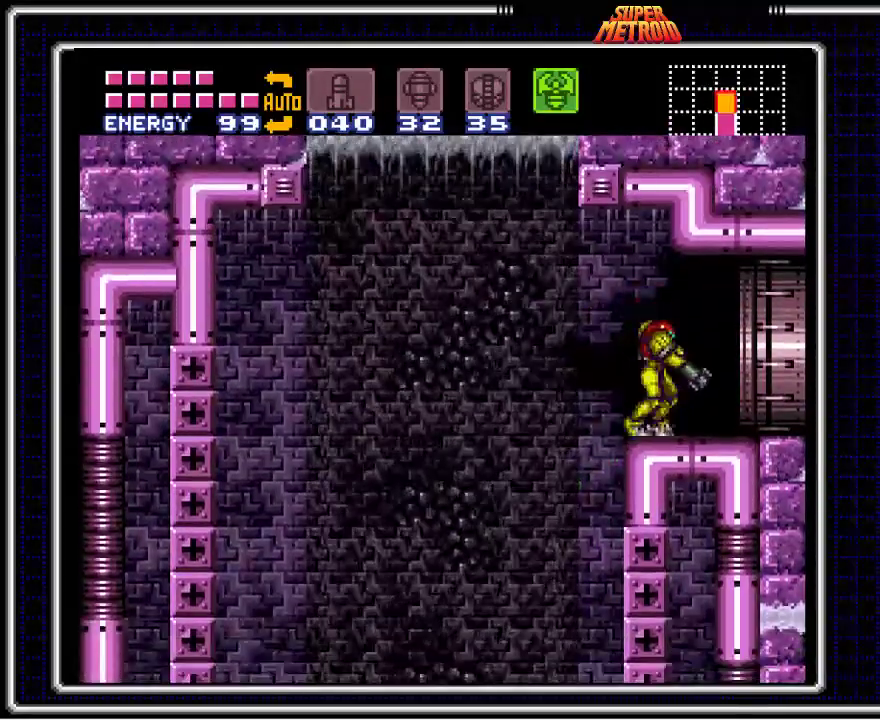
{"buttons": ["DPAD_RIGHT"], "events": [[133, "DPAD_RIGHT", "down"], [233, "DPAD_RIGHT", "up"], [467, "DPAD_RIGHT", "down"]]}
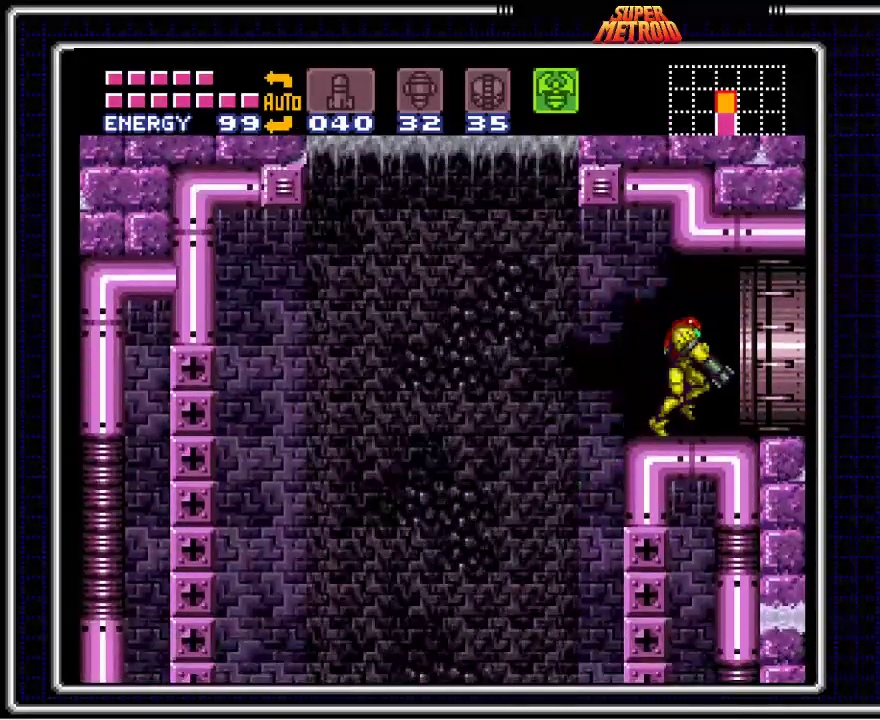
{"buttons": [], "events": [[283, "DPAD_RIGHT", "up"]]}
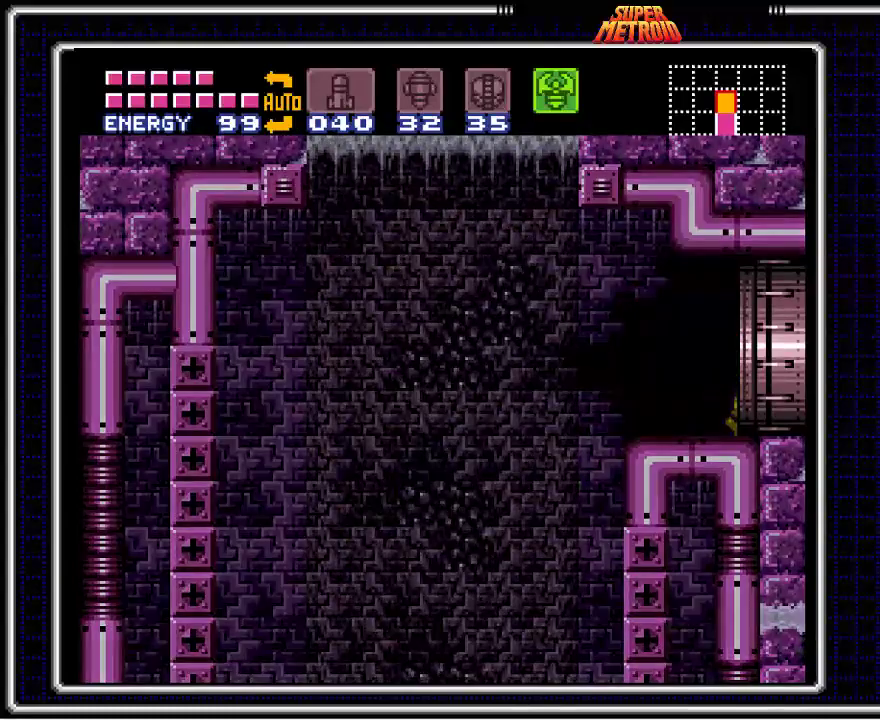
{"buttons": [], "events": []}
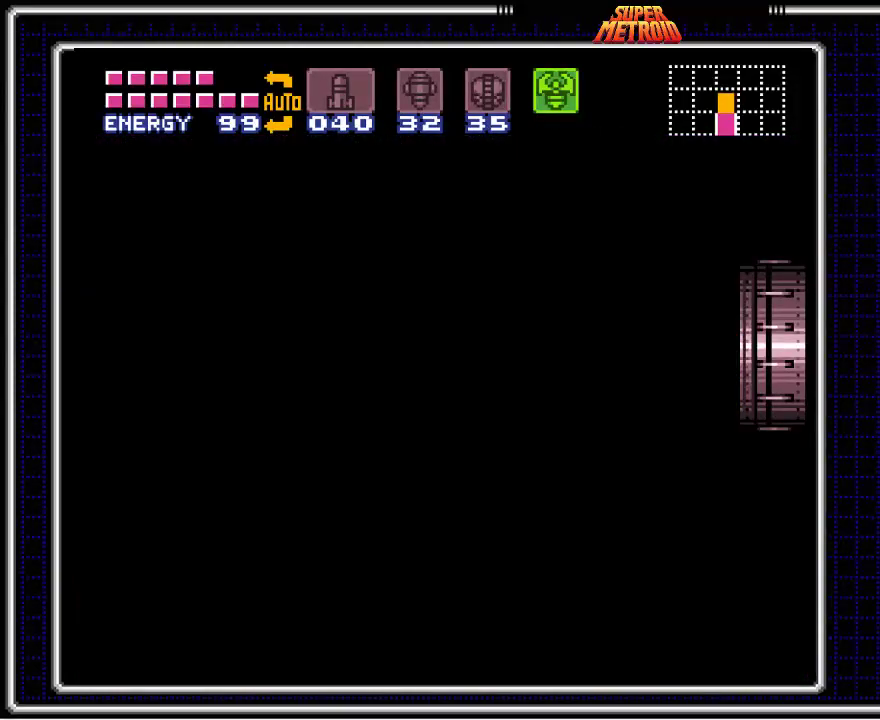
{"buttons": [], "events": []}
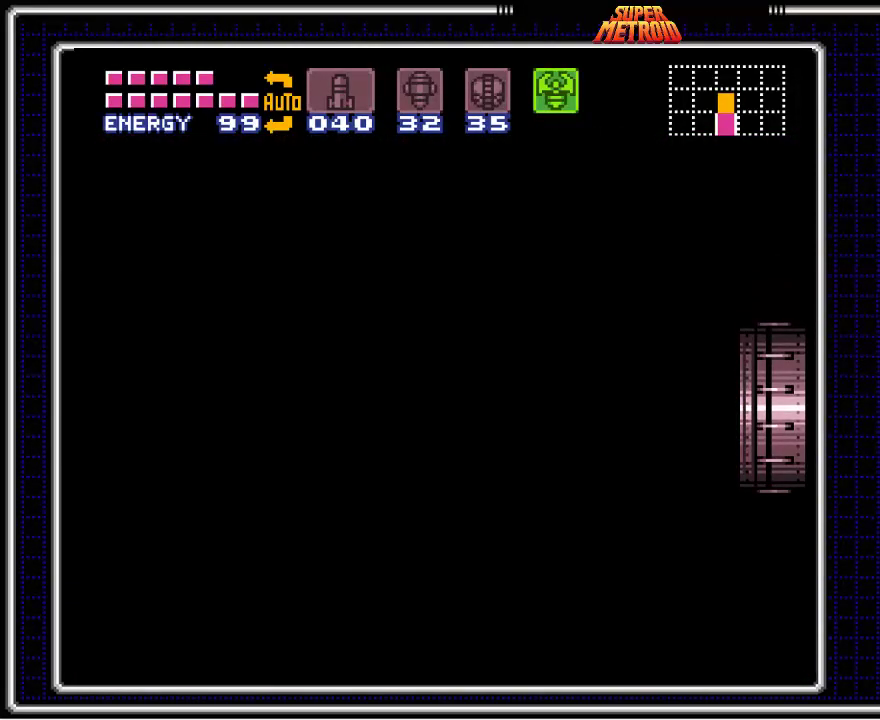
{"buttons": [], "events": []}
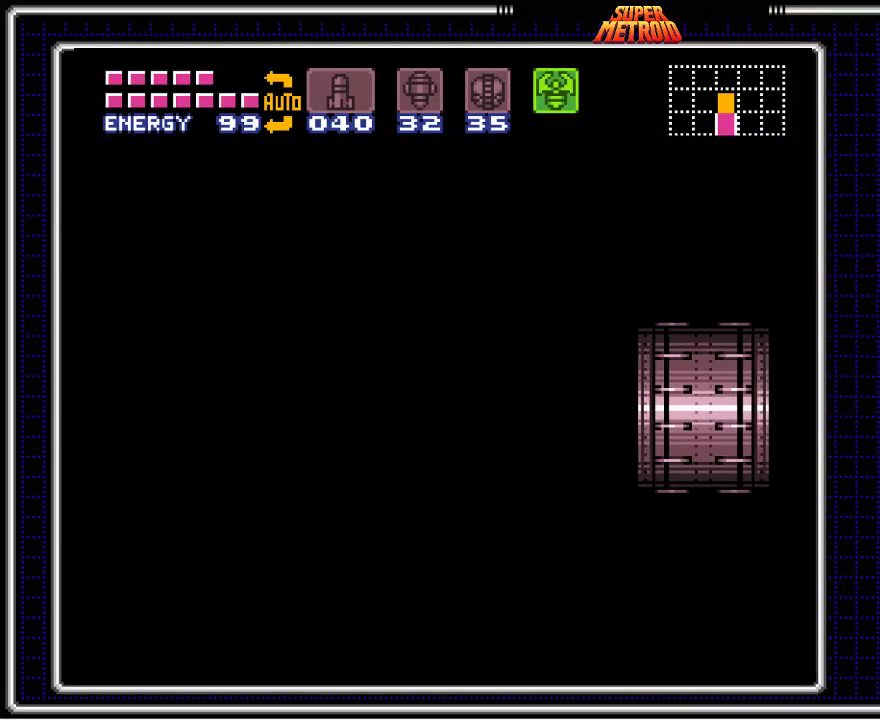
{"buttons": [], "events": []}
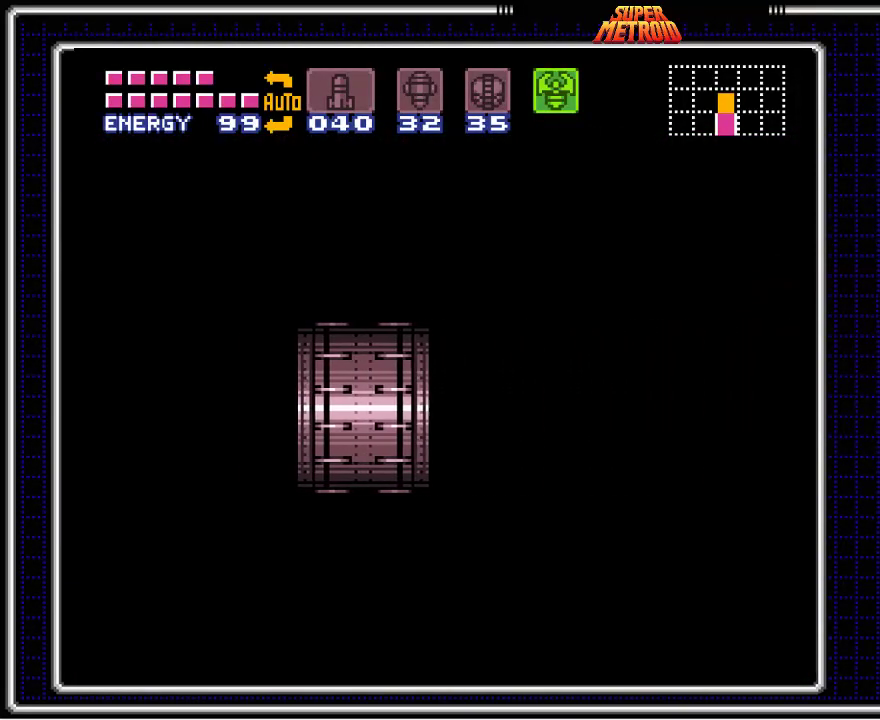
{"buttons": [], "events": []}
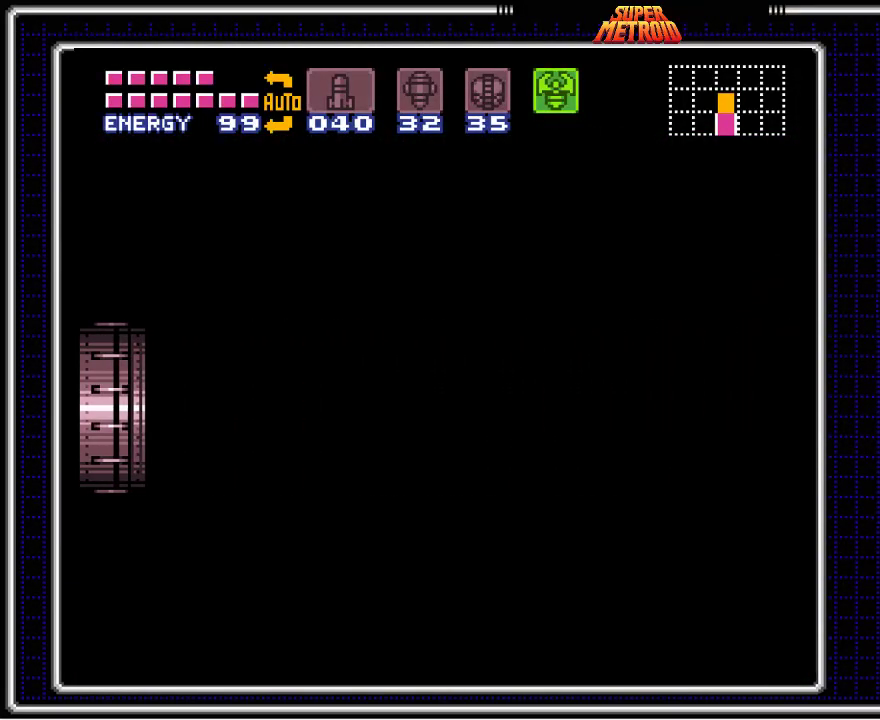
{"buttons": [], "events": []}
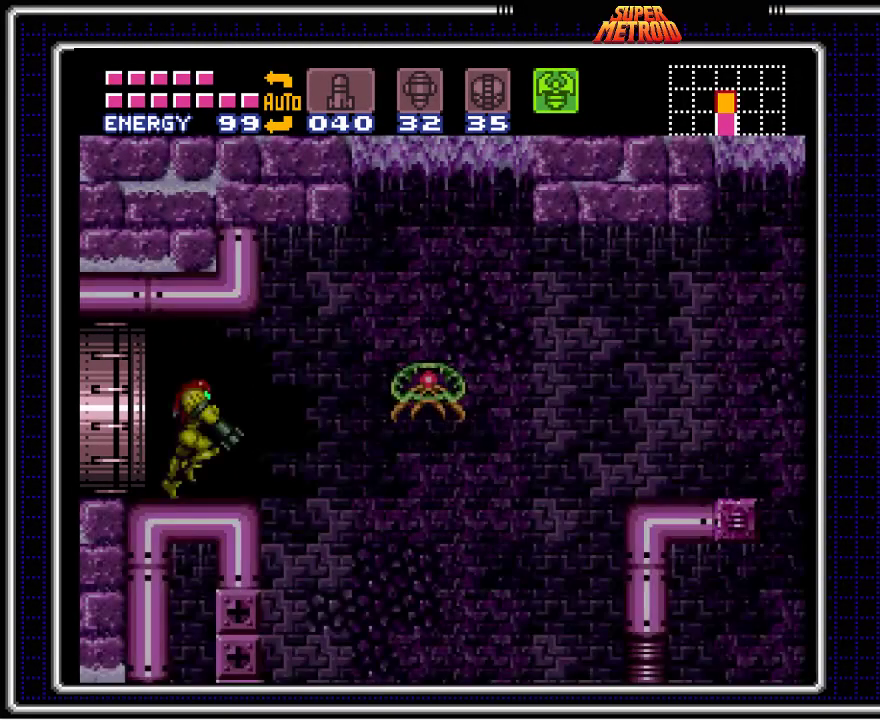
{"buttons": [], "events": [[350, "X", "down"], [500, "X", "up"]]}
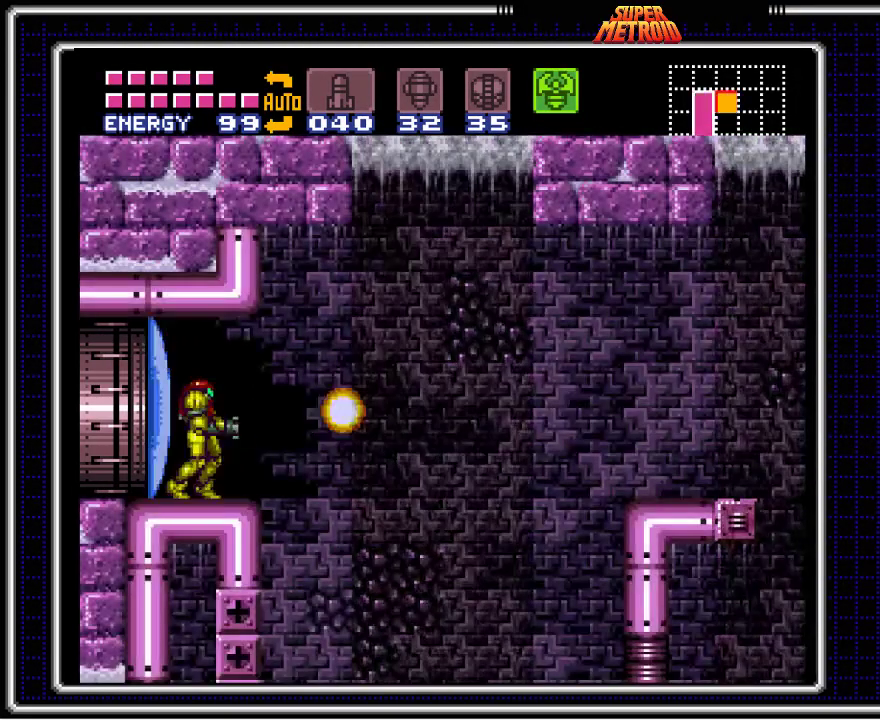
{"buttons": [], "events": []}
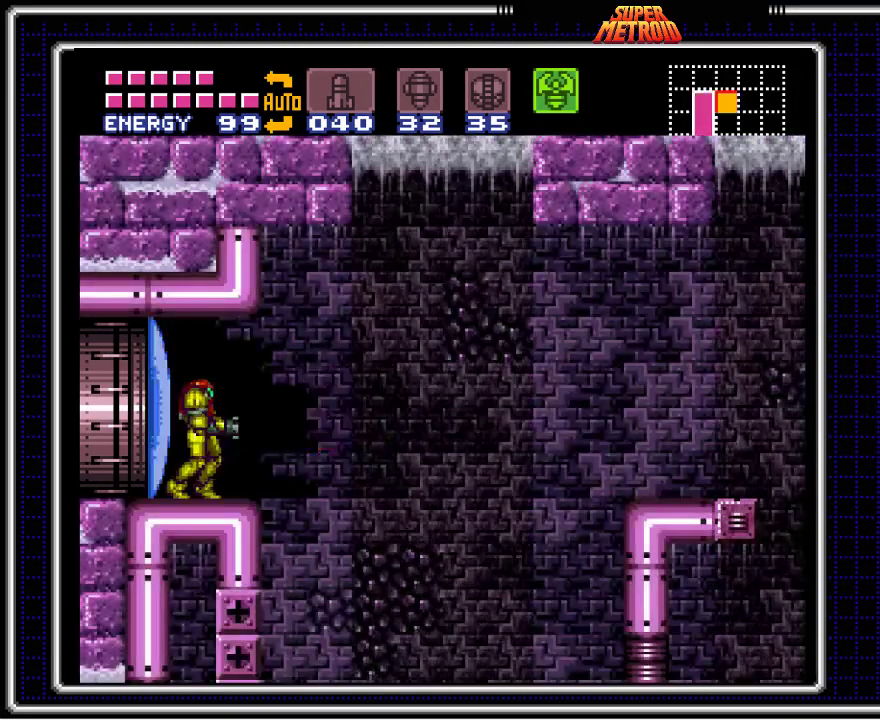
{"buttons": ["B"], "events": [[50, "X", "down"], [217, "X", "up"], [367, "B", "down"]]}
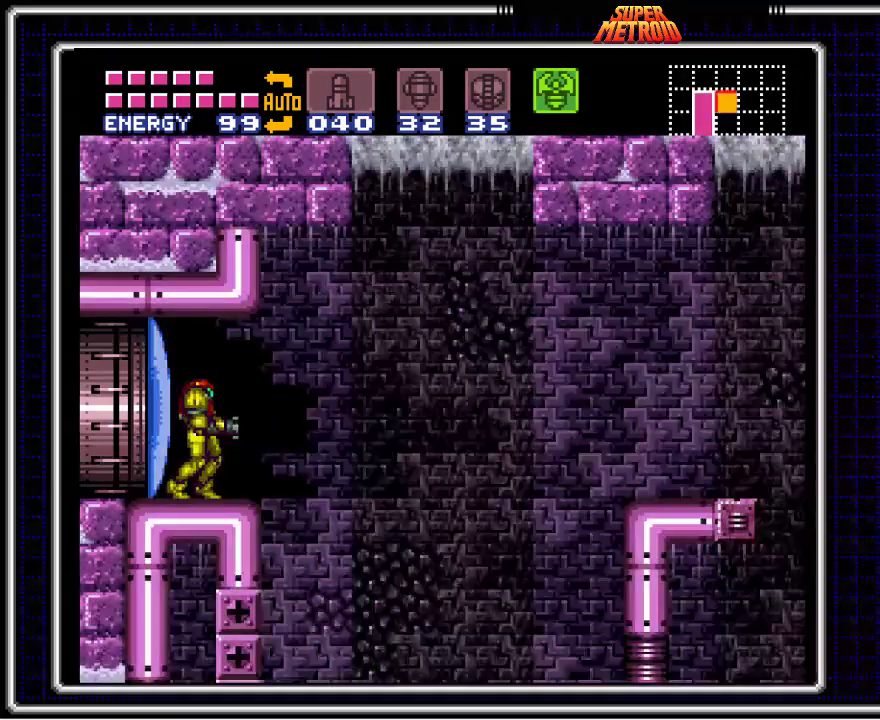
{"buttons": ["A", "DPAD_RIGHT"], "events": [[200, "DPAD_RIGHT", "down"], [383, "A", "down"], [417, "B", "up"]]}
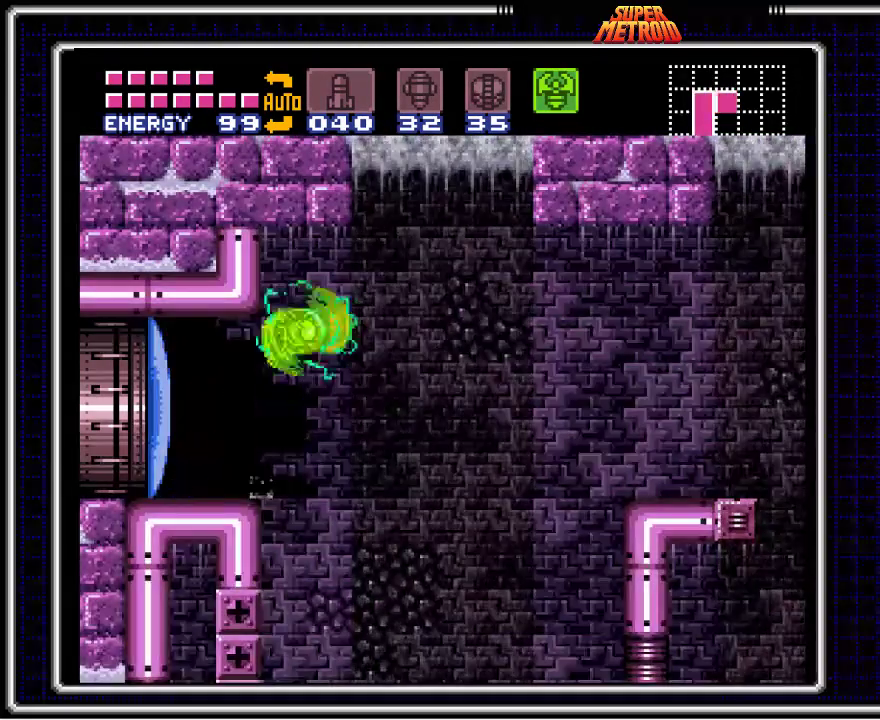
{"buttons": ["DPAD_RIGHT"], "events": [[483, "A", "up"]]}
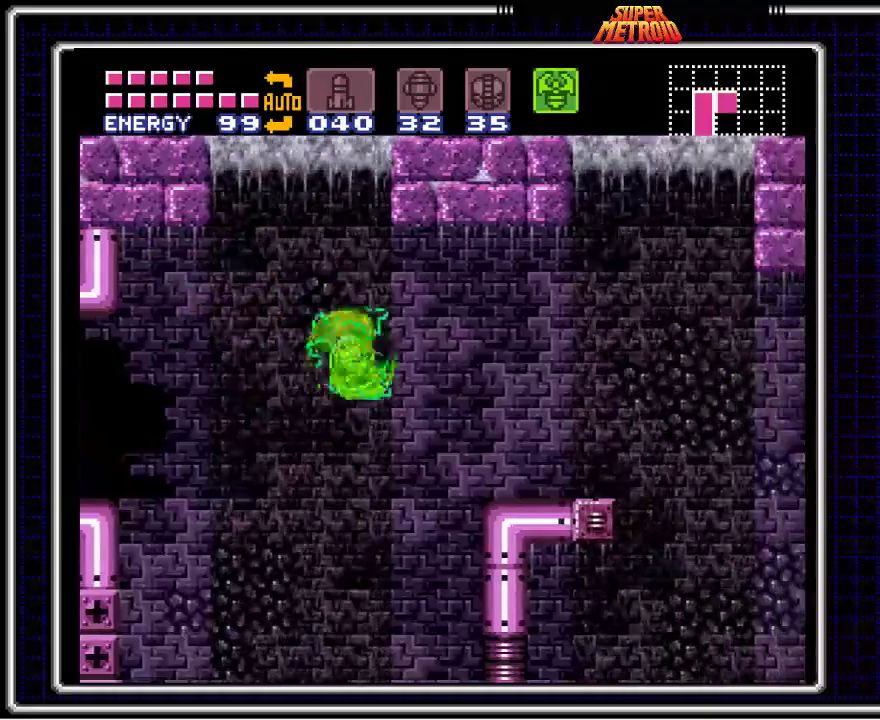
{"buttons": ["A"], "events": [[150, "DPAD_RIGHT", "up"], [333, "DPAD_LEFT", "down"], [400, "A", "down"], [483, "DPAD_LEFT", "up"]]}
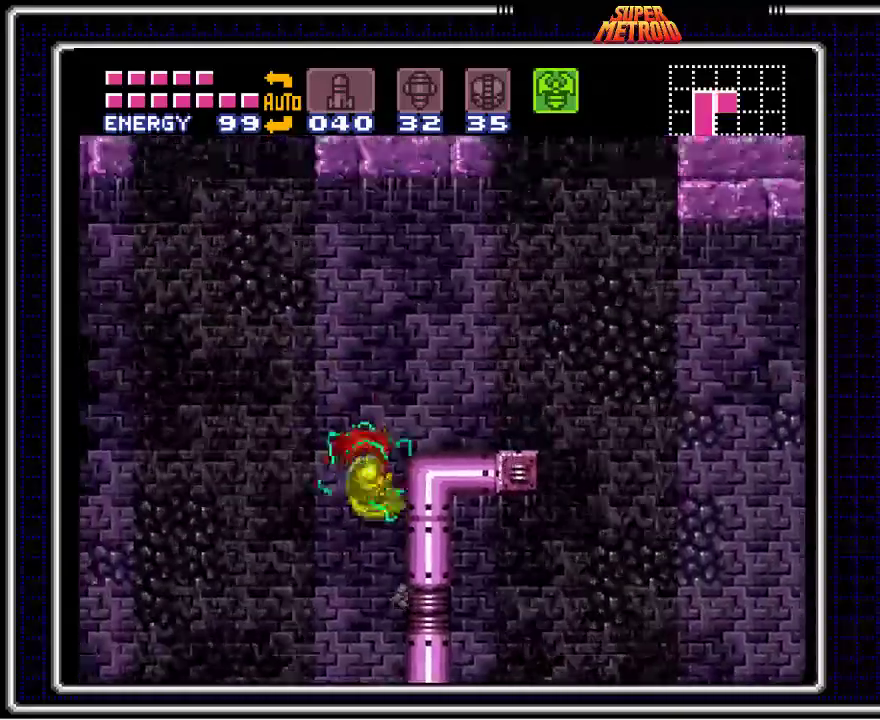
{"buttons": ["B"], "events": [[17, "DPAD_RIGHT", "down"], [183, "A", "up"], [283, "B", "down"], [400, "DPAD_RIGHT", "up"]]}
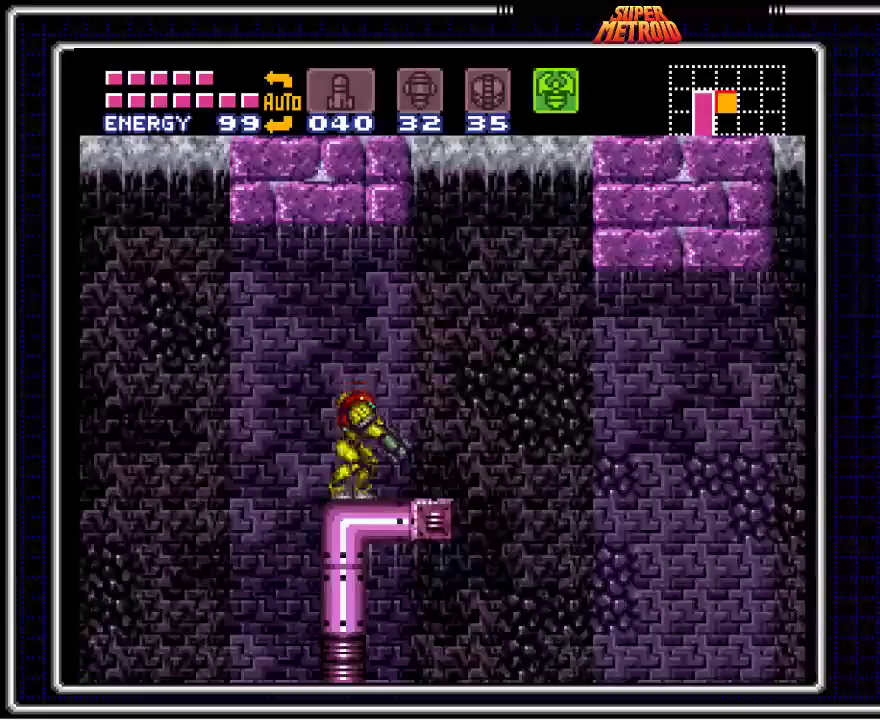
{"buttons": [], "events": [[250, "B", "up"]]}
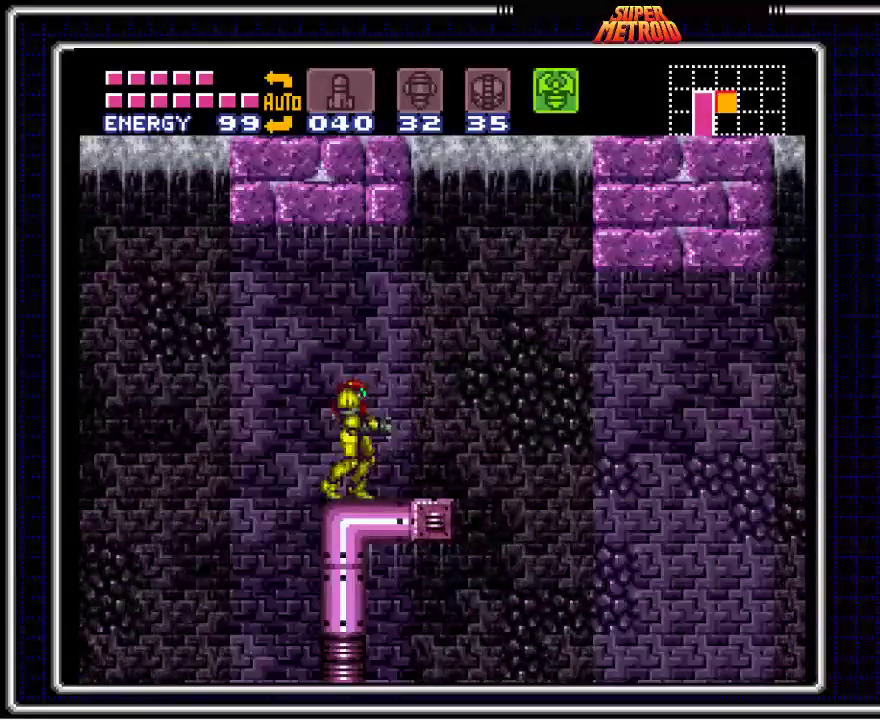
{"buttons": ["DPAD_RIGHT"], "events": [[250, "DPAD_RIGHT", "down"]]}
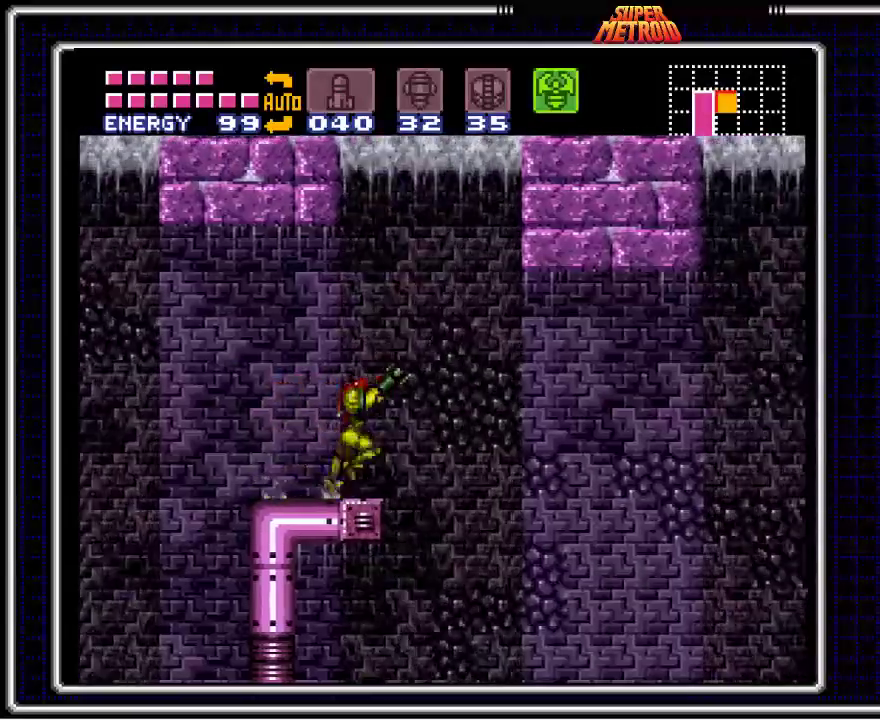
{"buttons": [], "events": [[217, "DPAD_LEFT", "down"], [217, "DPAD_RIGHT", "up"], [367, "DPAD_LEFT", "up"], [383, "DPAD_RIGHT", "down"], [500, "DPAD_RIGHT", "up"]]}
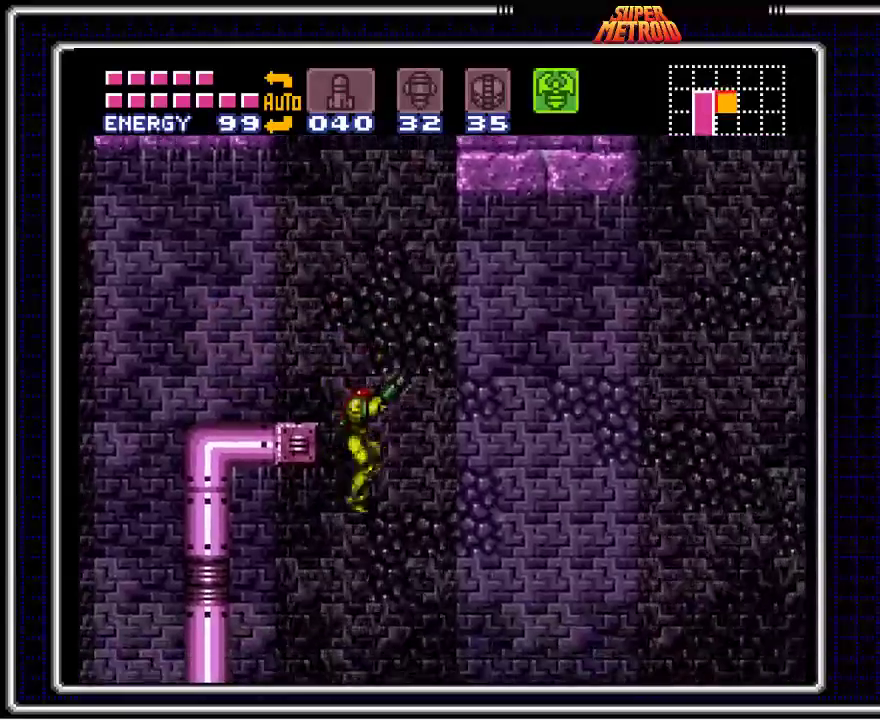
{"buttons": ["DPAD_RIGHT"], "events": [[217, "DPAD_RIGHT", "down"], [367, "DPAD_RIGHT", "up"], [433, "DPAD_RIGHT", "down"]]}
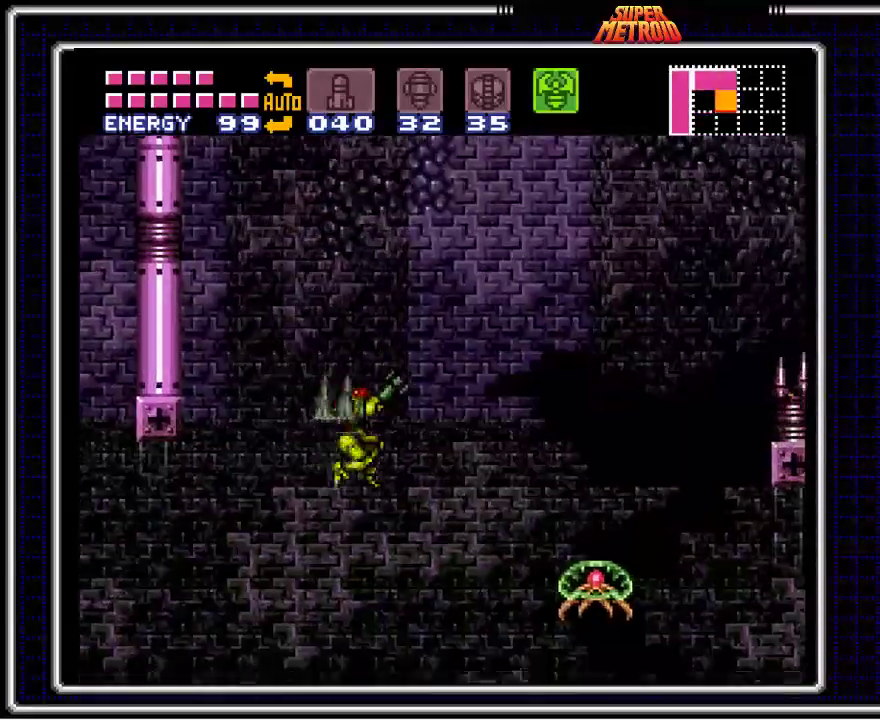
{"buttons": ["X", "DPAD_RIGHT"], "events": [[317, "X", "down"]]}
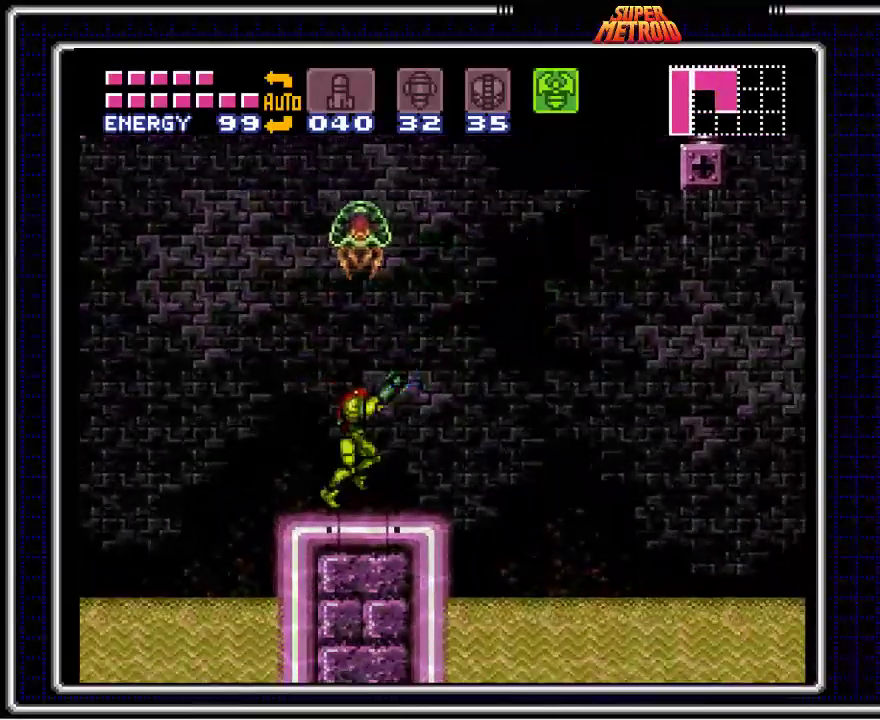
{"buttons": ["DPAD_LEFT"], "events": [[33, "DPAD_RIGHT", "up"], [33, "X", "up"], [183, "DPAD_UP", "down"], [283, "X", "down"], [450, "DPAD_UP", "up"], [450, "X", "up"], [467, "DPAD_LEFT", "down"]]}
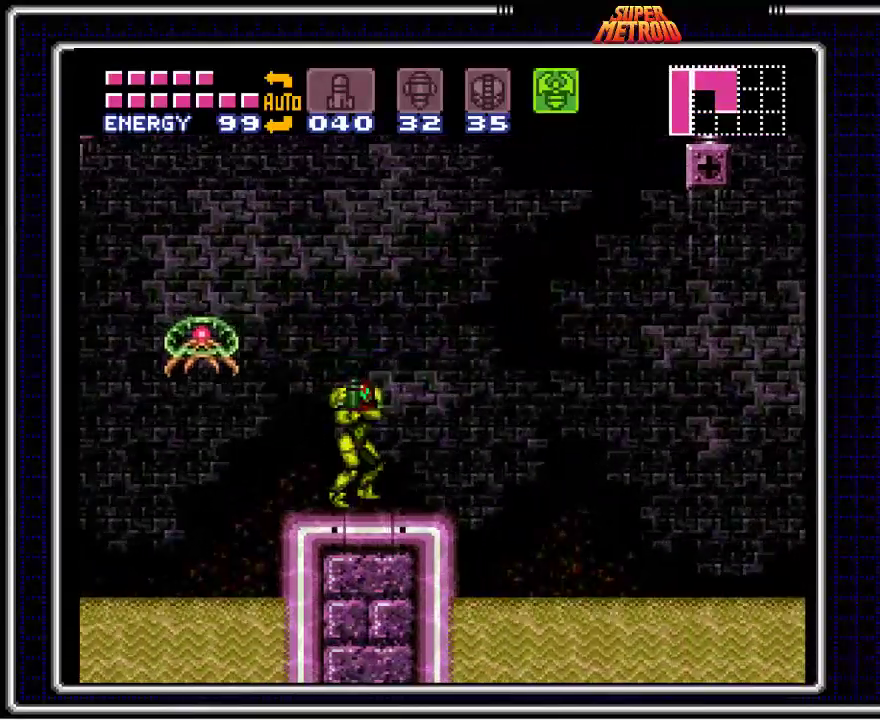
{"buttons": ["X"], "events": [[67, "DPAD_LEFT", "up"], [133, "X", "down"], [283, "X", "up"], [383, "X", "down"]]}
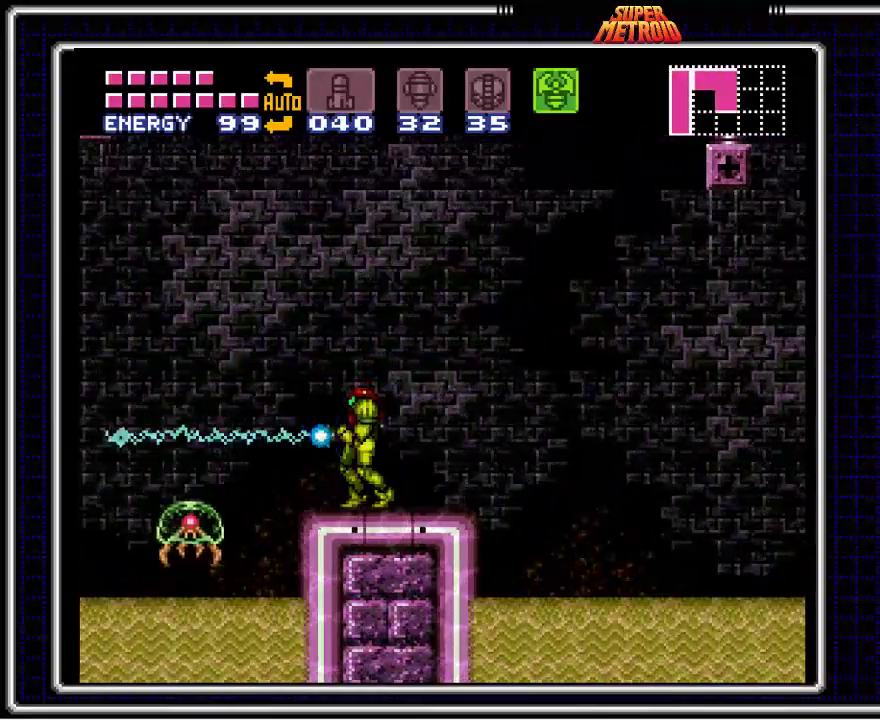
{"buttons": ["X"], "events": [[200, "X", "up"], [333, "X", "down"]]}